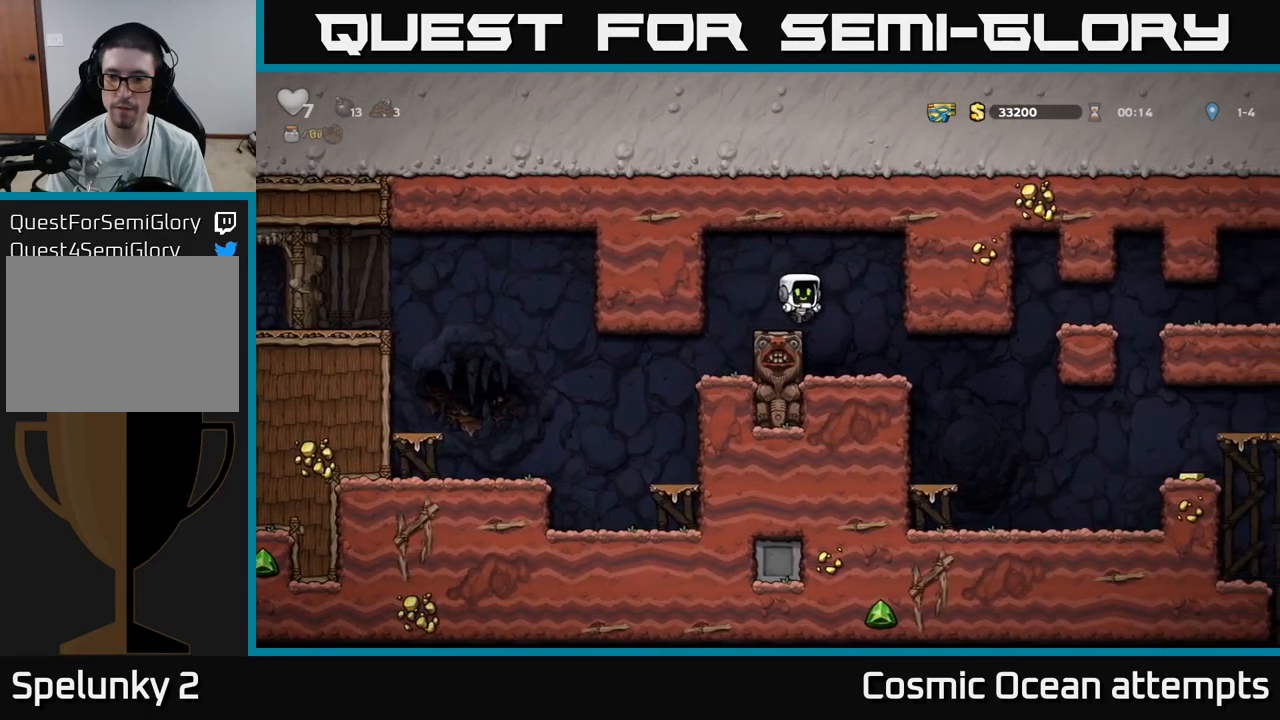
Gameplay with a controller (Xbox layout); each line is a JSON object with the inputs held at the frame after it. "events" lists button and stick changes between this image and that frame as [ms after this image, input, new state], when the widget could be followed in between.
{"buttons": ["DPAD_RIGHT"], "left_stick": "center", "right_stick": "center", "events": [[50, "DPAD_RIGHT", "up"], [200, "DPAD_RIGHT", "down"]]}
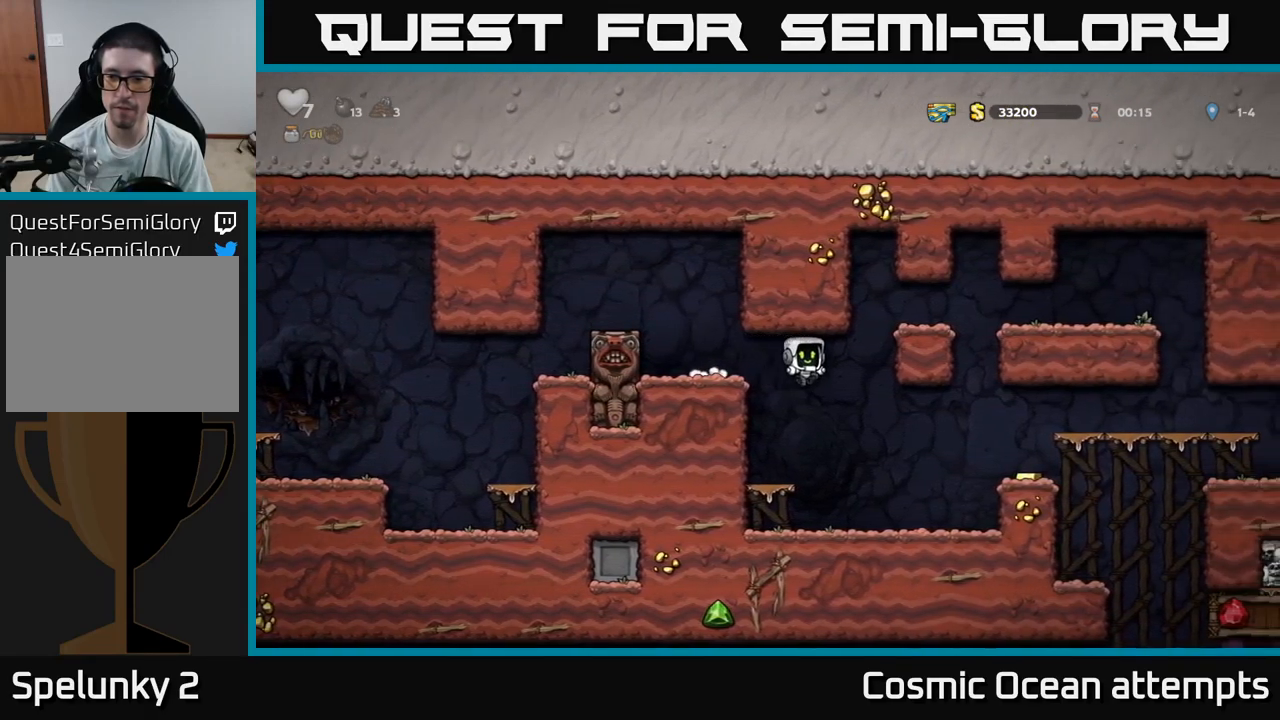
{"buttons": ["A", "DPAD_RIGHT"], "left_stick": "center", "right_stick": "center", "events": [[216, "DPAD_RIGHT", "up"], [400, "A", "down"], [466, "DPAD_RIGHT", "down"]]}
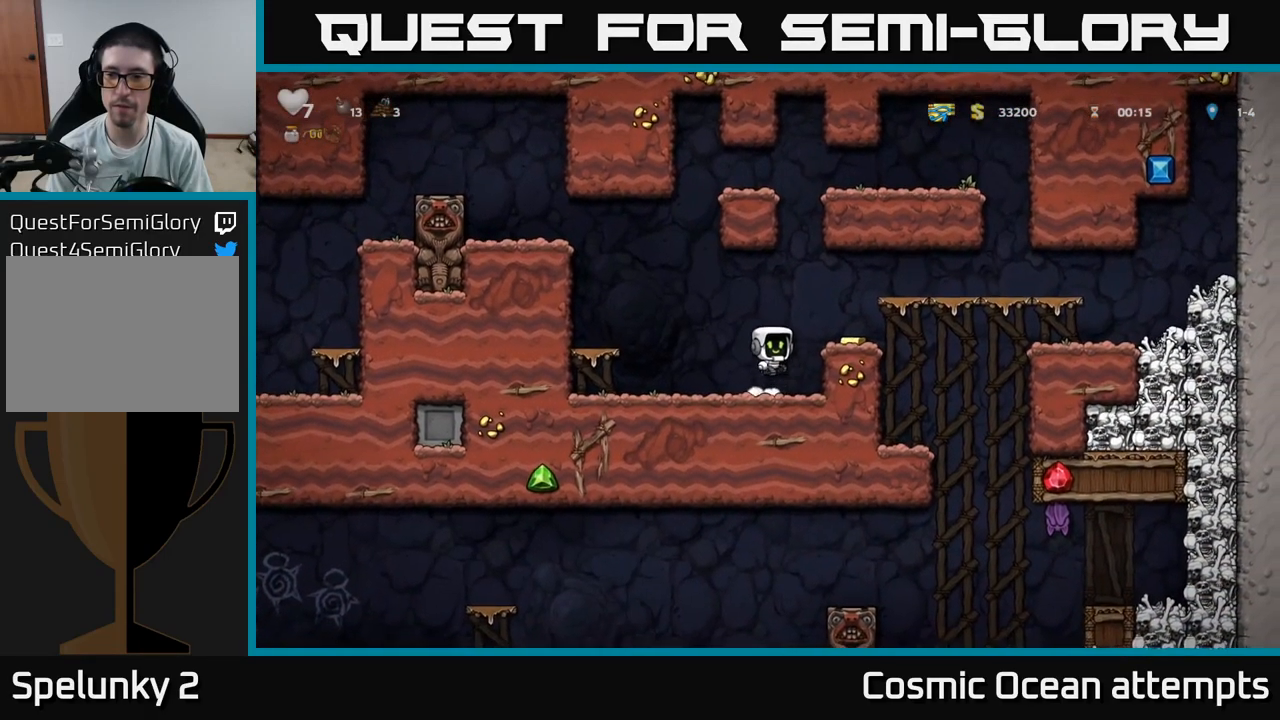
{"buttons": ["DPAD_RIGHT"], "left_stick": "center", "right_stick": "center", "events": [[50, "A", "up"], [100, "DPAD_RIGHT", "up"], [483, "DPAD_RIGHT", "down"]]}
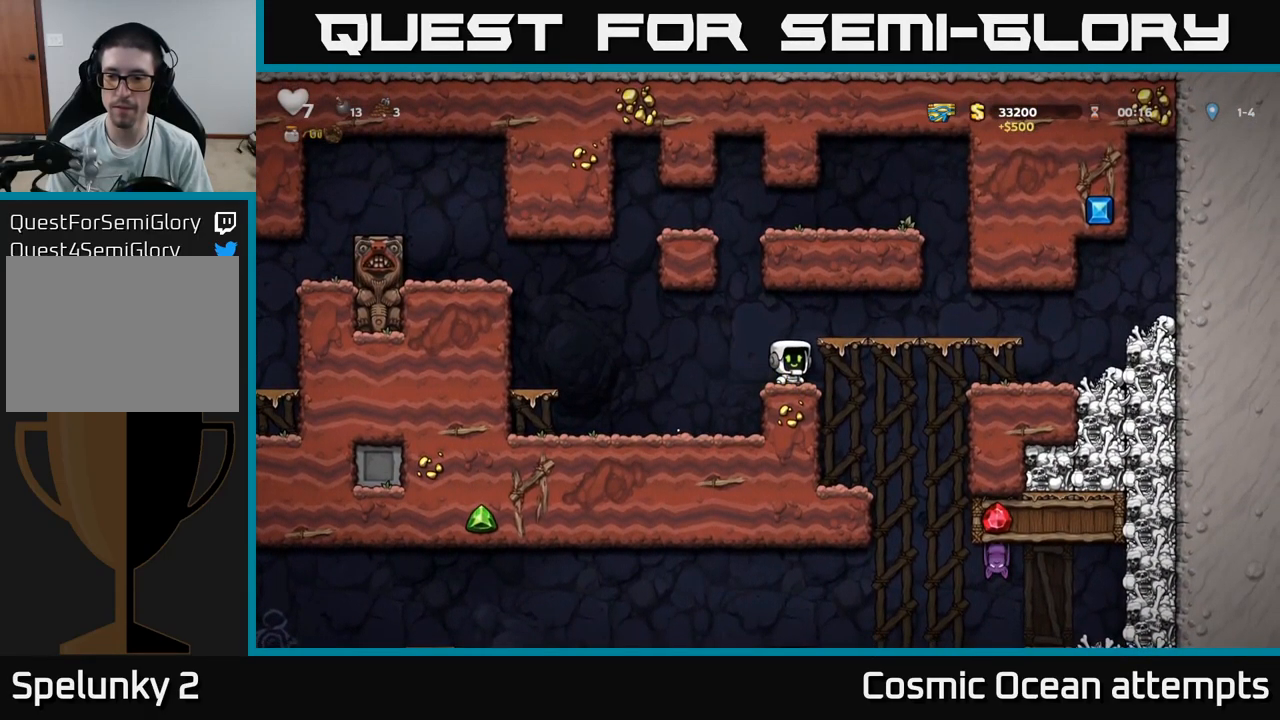
{"buttons": [], "left_stick": "center", "right_stick": "center", "events": [[166, "DPAD_RIGHT", "up"], [250, "DPAD_LEFT", "down"], [366, "DPAD_LEFT", "up"]]}
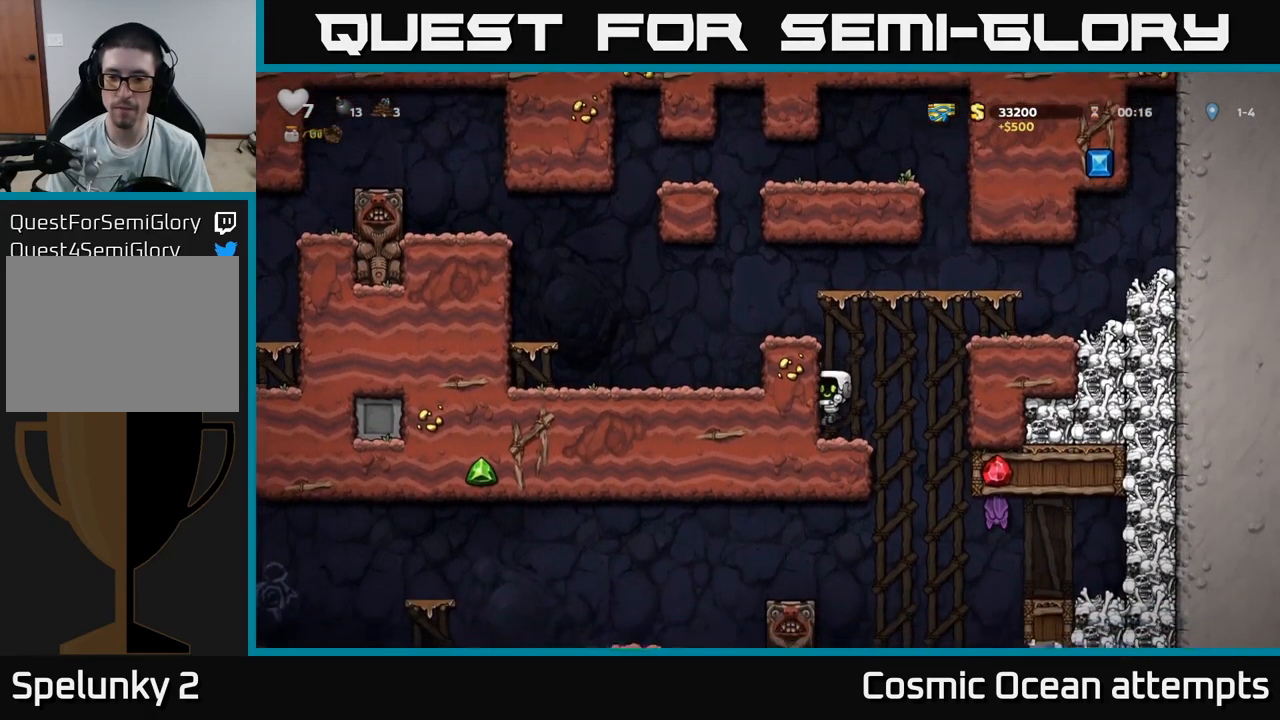
{"buttons": ["X"], "left_stick": "center", "right_stick": "center", "events": [[150, "DPAD_RIGHT", "down"], [350, "X", "down"], [483, "DPAD_RIGHT", "up"]]}
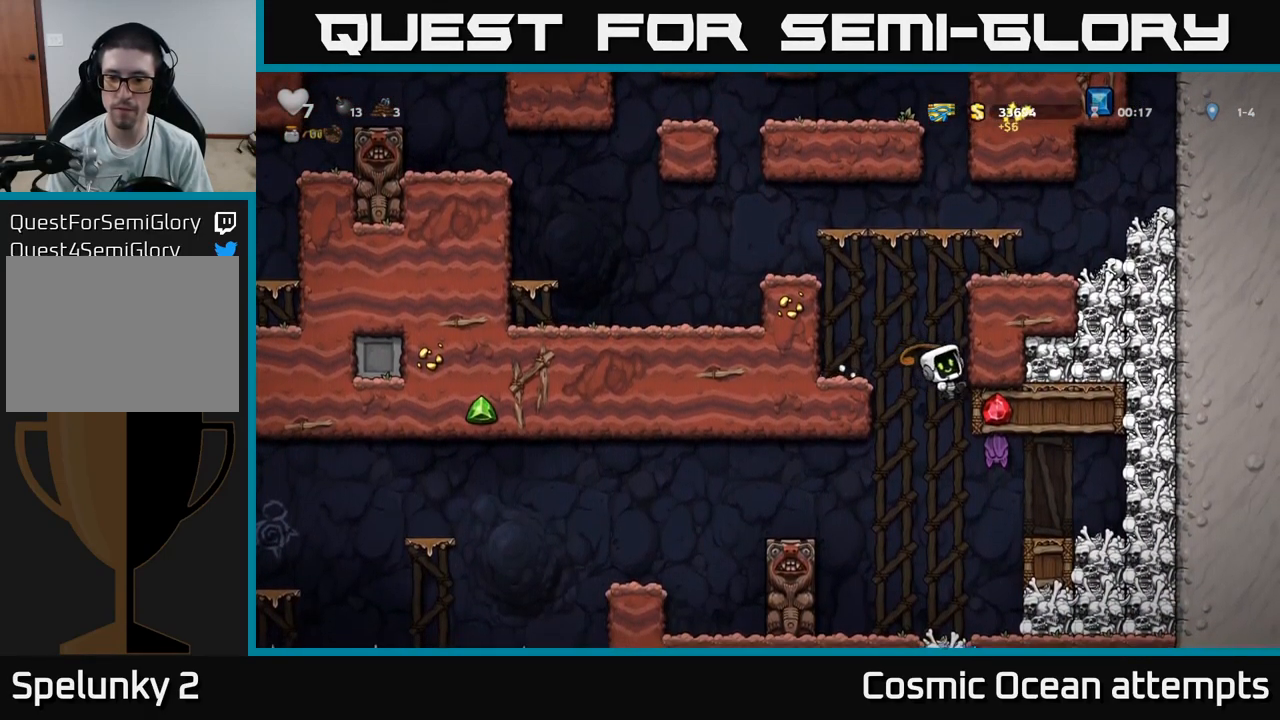
{"buttons": ["A"], "left_stick": "center", "right_stick": "center", "events": [[16, "X", "up"], [483, "A", "down"]]}
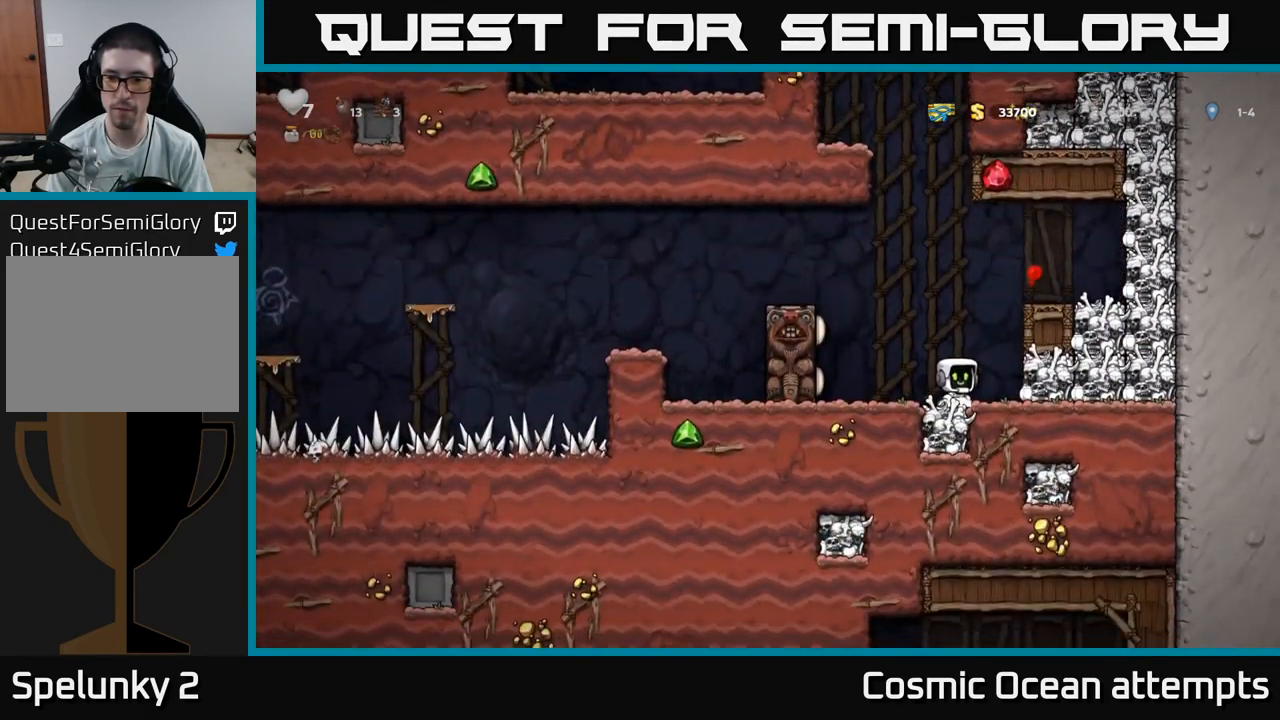
{"buttons": [], "left_stick": "center", "right_stick": "center", "events": [[66, "DPAD_RIGHT", "down"], [166, "A", "up"], [383, "DPAD_RIGHT", "up"]]}
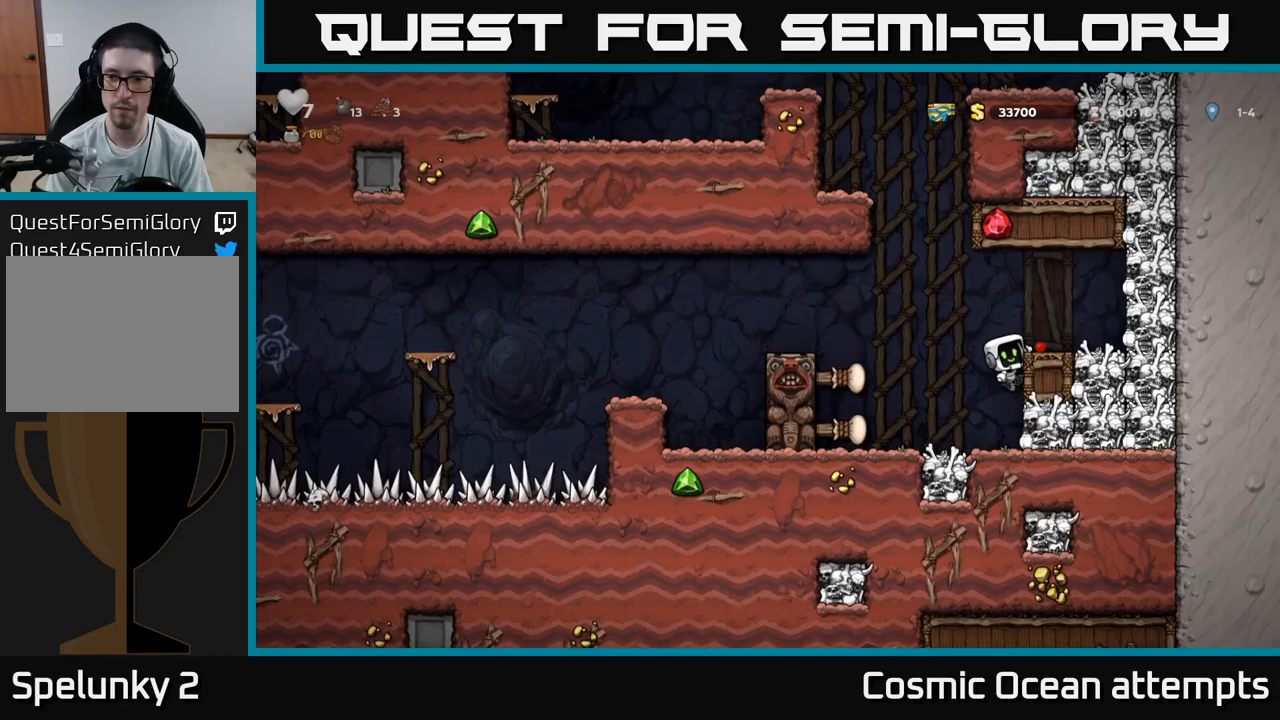
{"buttons": [], "left_stick": "center", "right_stick": "center", "events": [[167, "DPAD_DOWN", "down"], [217, "A", "down"], [300, "X", "down"], [317, "DPAD_DOWN", "up"], [350, "A", "up"], [417, "X", "up"]]}
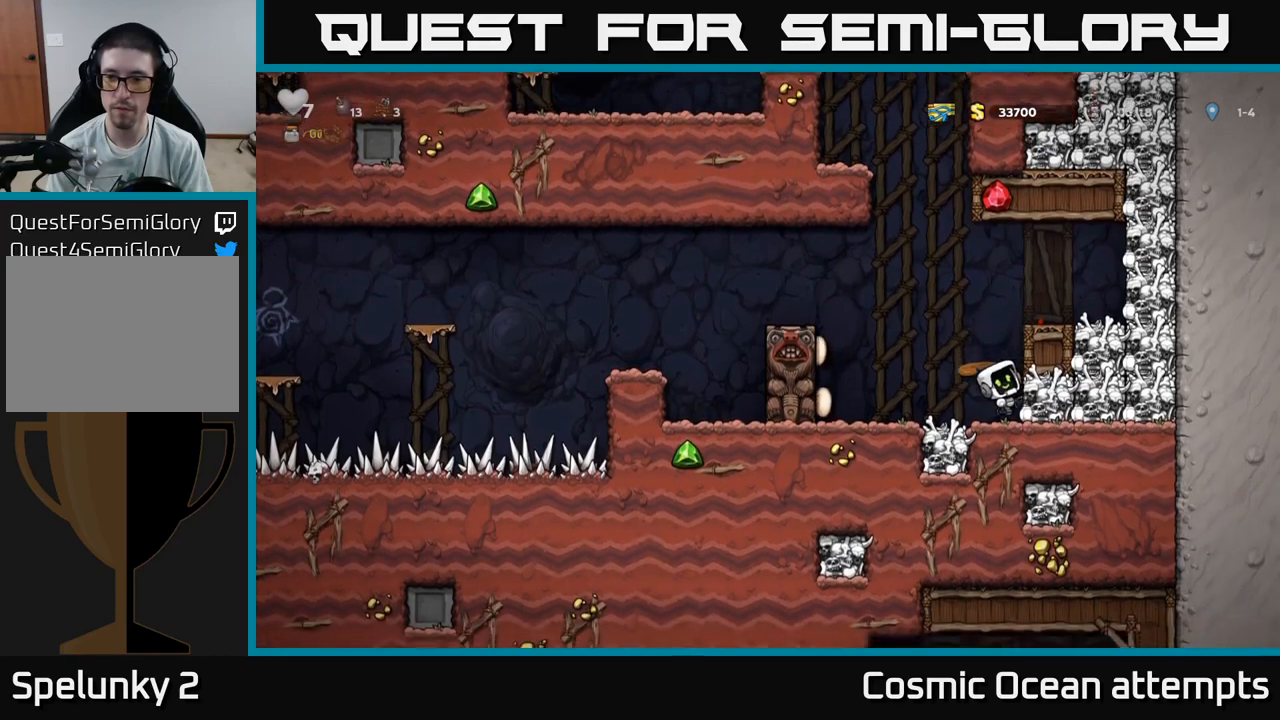
{"buttons": [], "left_stick": "center", "right_stick": "center", "events": [[67, "DPAD_RIGHT", "down"], [200, "DPAD_RIGHT", "up"], [233, "X", "down"], [267, "DPAD_LEFT", "down"], [300, "DPAD_LEFT", "up"], [350, "X", "up"]]}
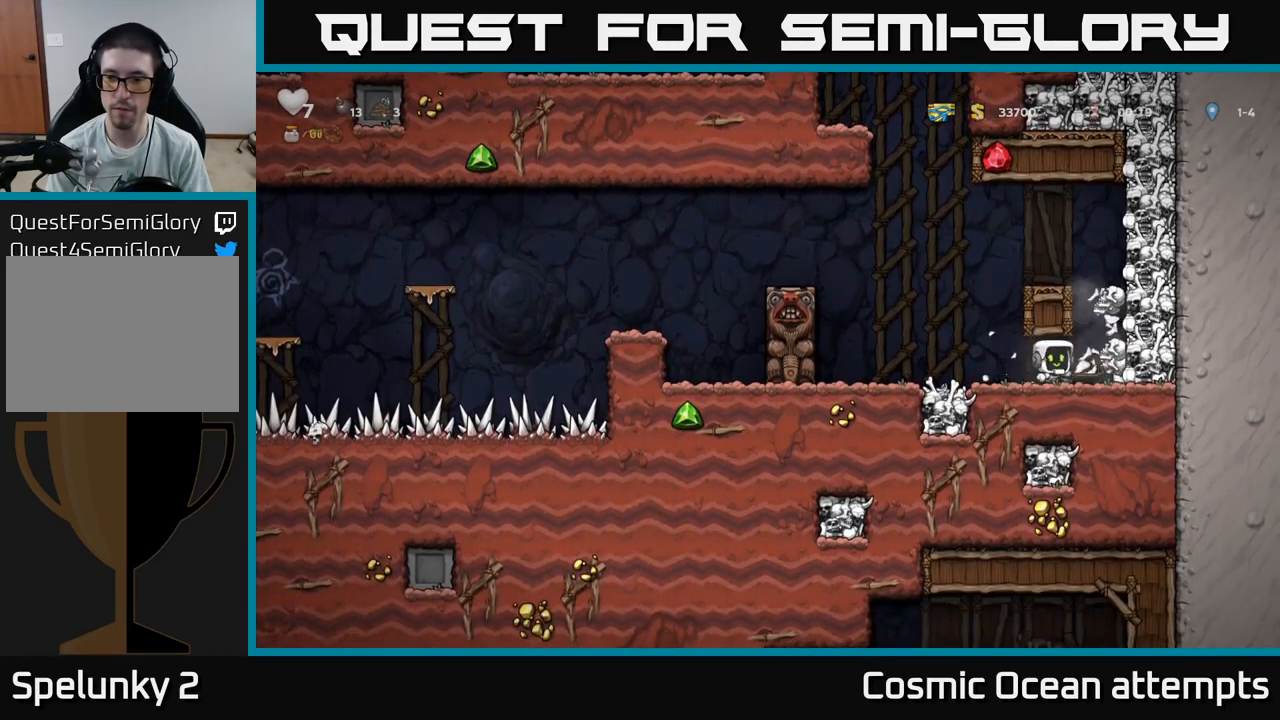
{"buttons": ["X", "DPAD_RIGHT"], "left_stick": "center", "right_stick": "center", "events": [[117, "DPAD_LEFT", "down"], [250, "DPAD_LEFT", "up"], [283, "DPAD_RIGHT", "down"], [467, "X", "down"]]}
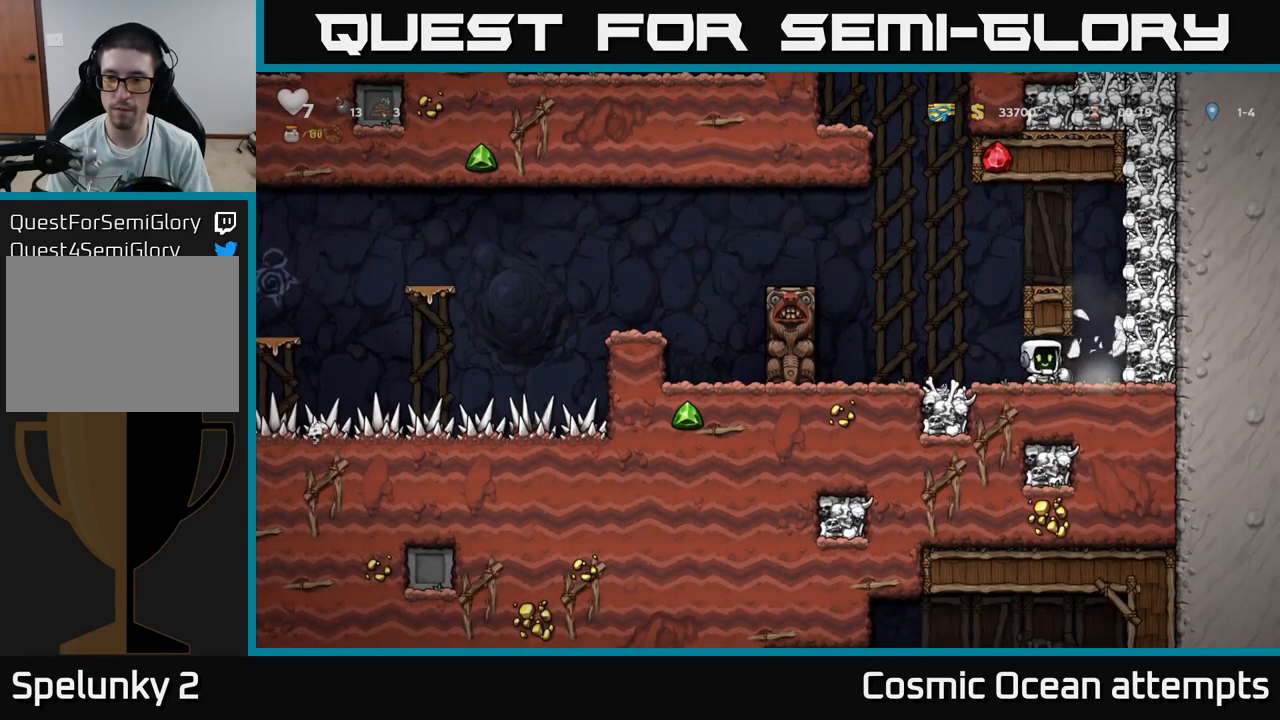
{"buttons": [], "left_stick": "center", "right_stick": "center", "events": [[50, "X", "up"], [67, "DPAD_RIGHT", "up"], [83, "DPAD_LEFT", "down"], [400, "DPAD_LEFT", "up"]]}
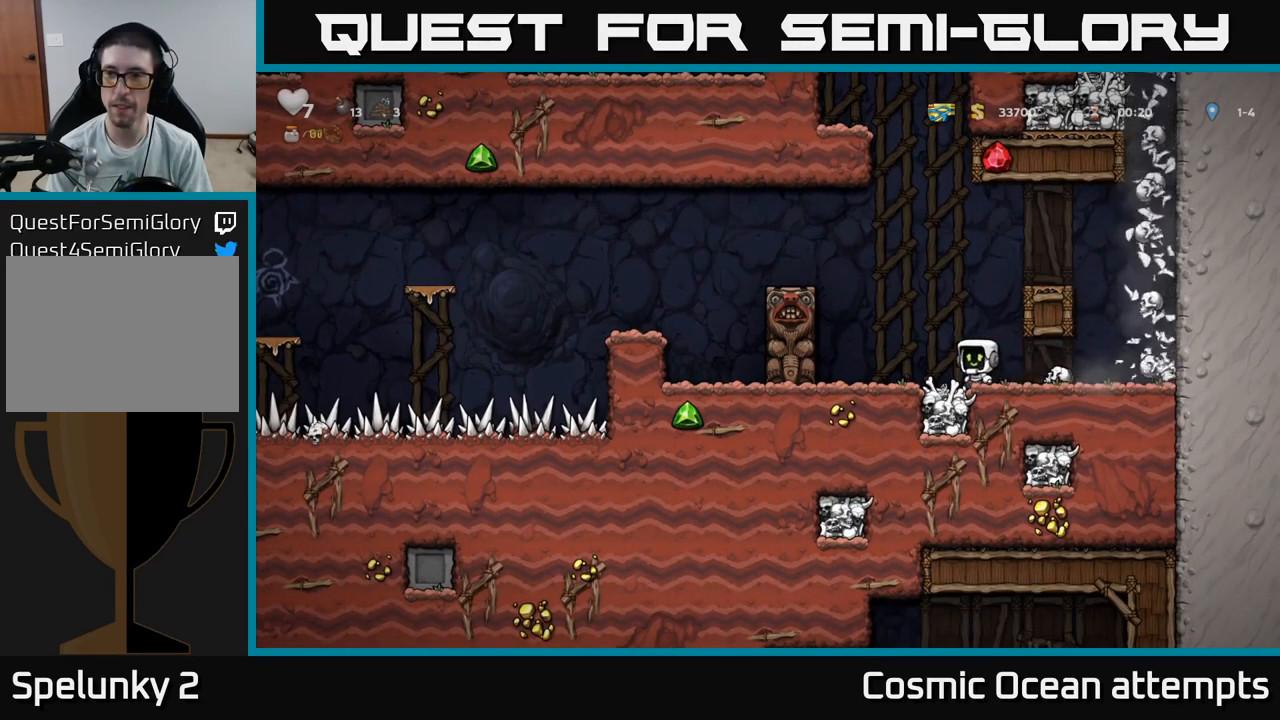
{"buttons": ["DPAD_RIGHT"], "left_stick": "center", "right_stick": "center", "events": [[200, "A", "down"], [317, "DPAD_RIGHT", "down"], [417, "A", "up"]]}
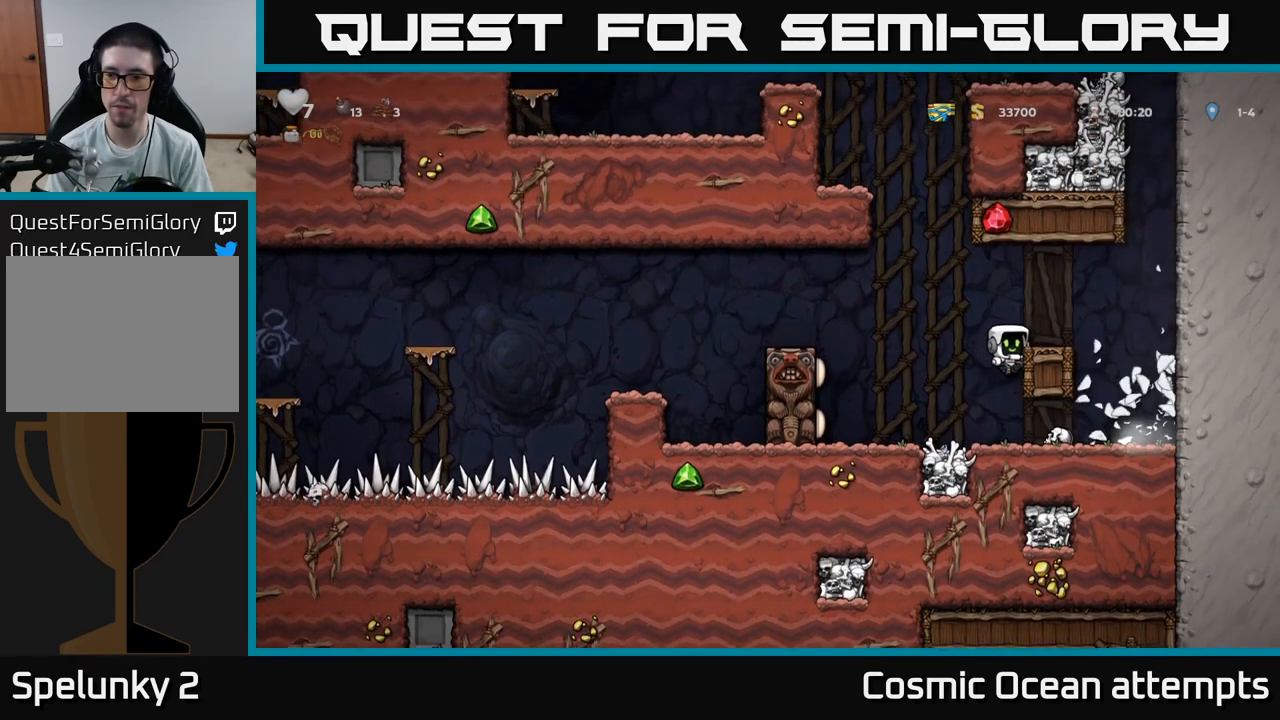
{"buttons": ["A", "DPAD_LEFT"], "left_stick": "center", "right_stick": "center", "events": [[217, "DPAD_RIGHT", "up"], [250, "DPAD_LEFT", "down"], [300, "A", "down"]]}
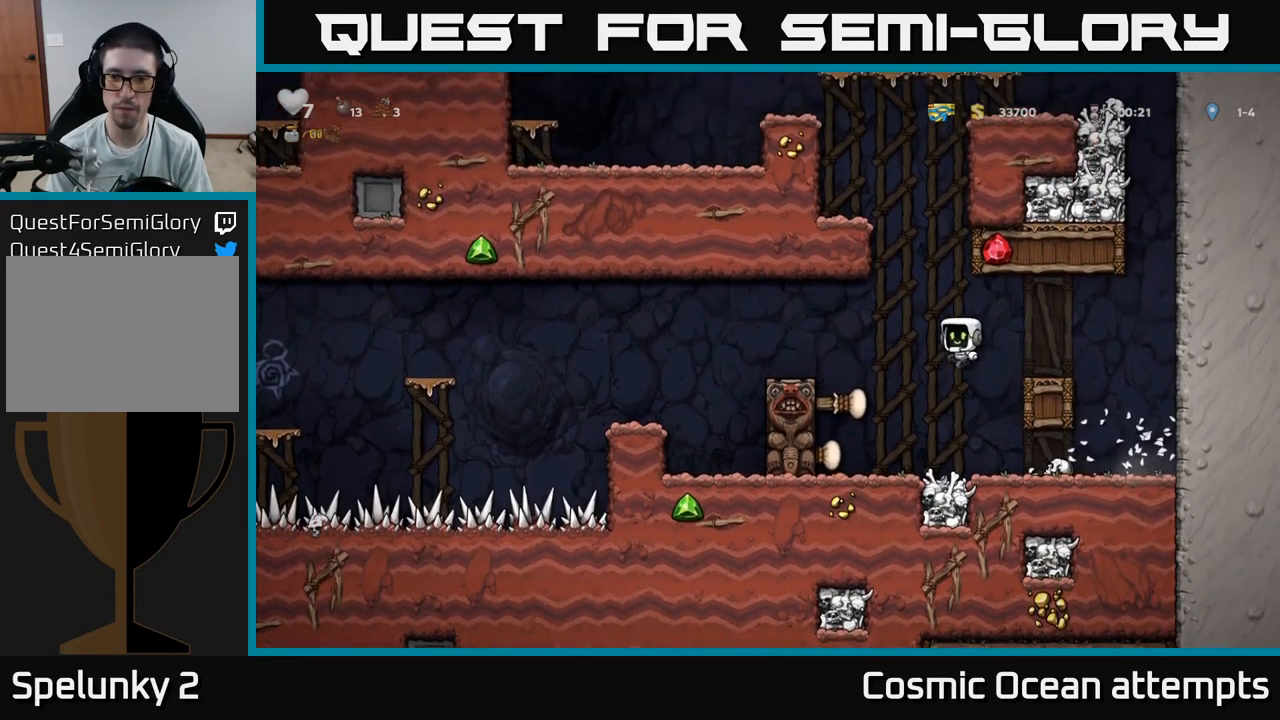
{"buttons": ["A", "DPAD_LEFT"], "left_stick": "center", "right_stick": "center", "events": [[200, "A", "up"], [300, "DPAD_LEFT", "up"], [417, "A", "down"], [417, "DPAD_LEFT", "down"]]}
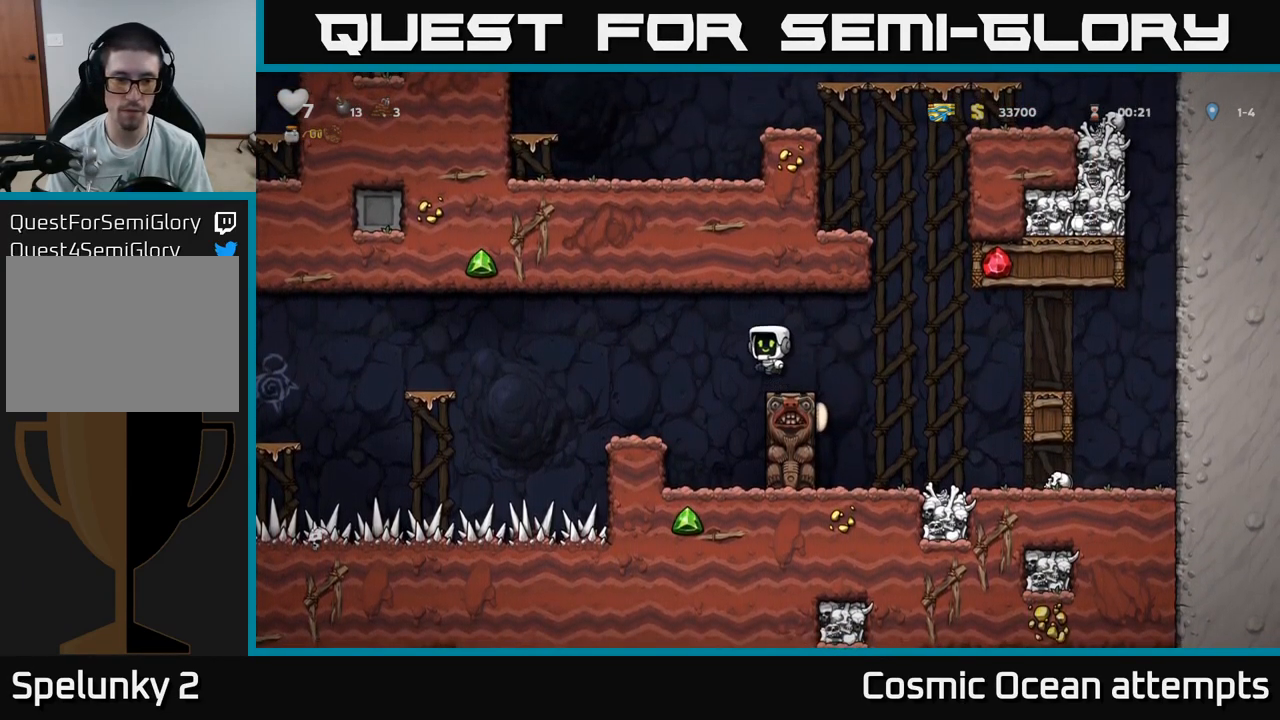
{"buttons": ["DPAD_LEFT"], "left_stick": "center", "right_stick": "center", "events": [[33, "A", "up"], [150, "DPAD_LEFT", "up"], [500, "DPAD_LEFT", "down"]]}
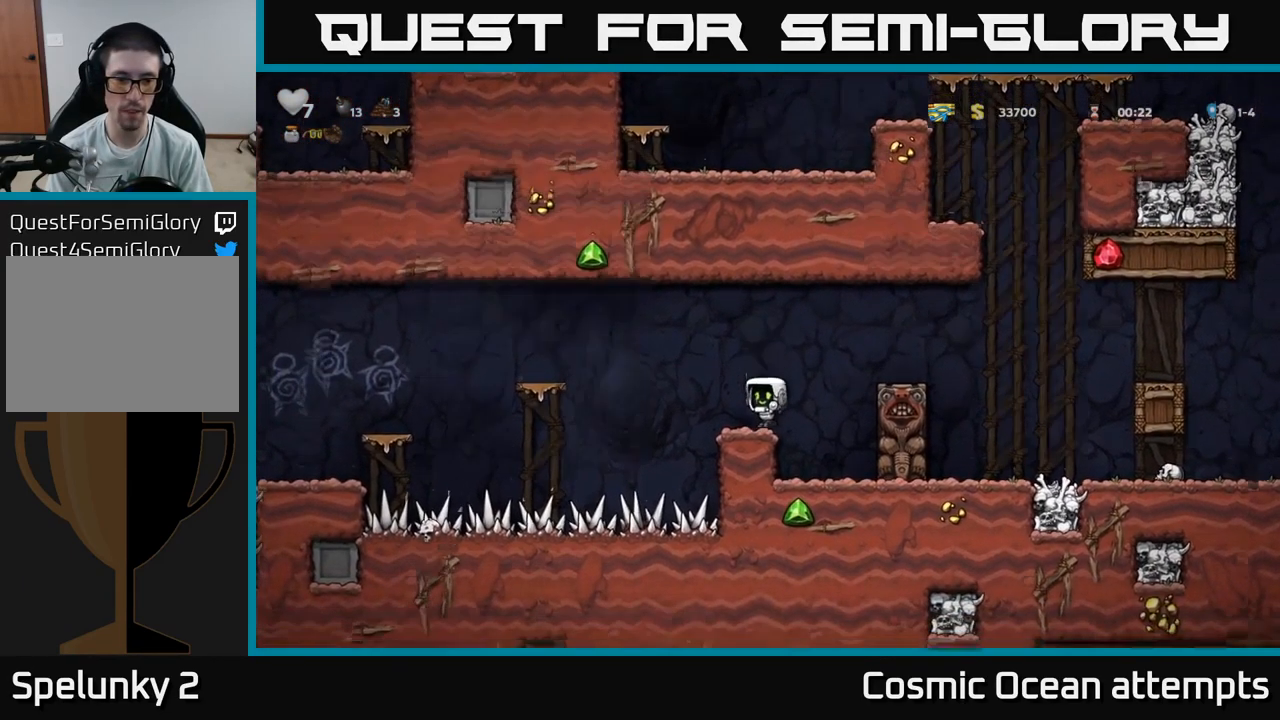
{"buttons": [], "left_stick": "center", "right_stick": "center", "events": [[150, "A", "down"], [417, "A", "up"], [500, "DPAD_LEFT", "up"]]}
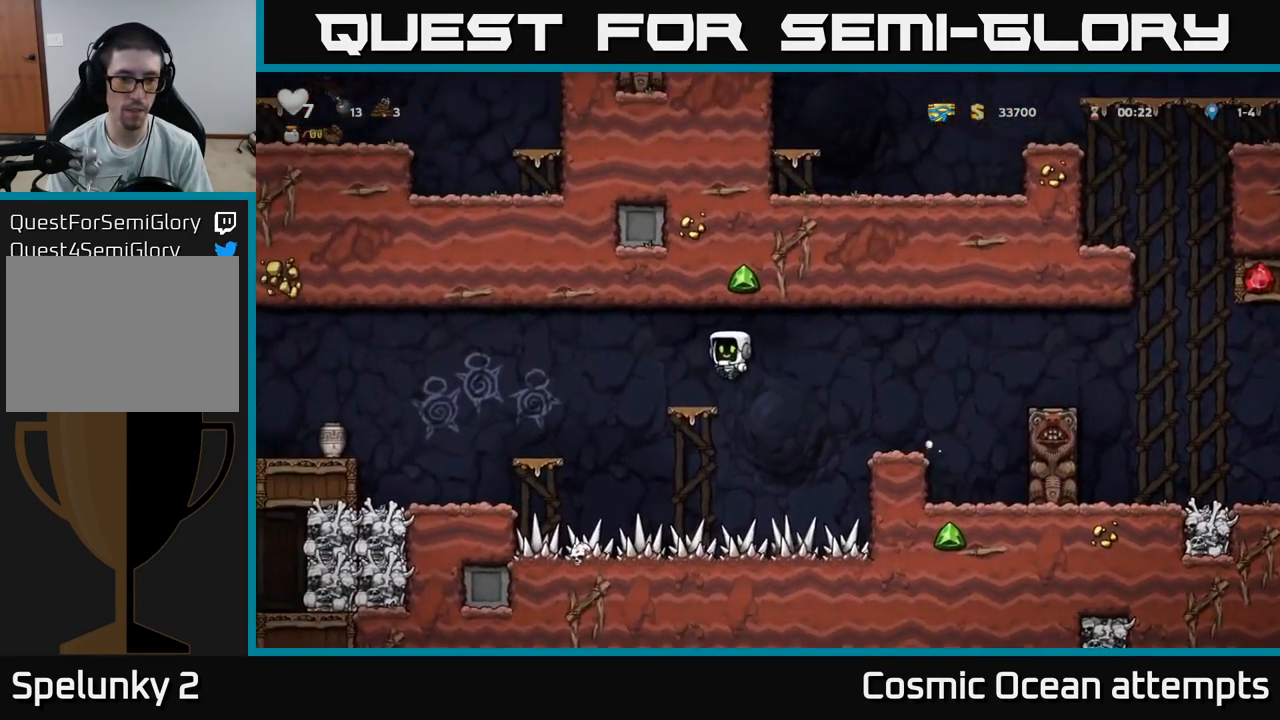
{"buttons": ["DPAD_LEFT"], "left_stick": "center", "right_stick": "center", "events": [[117, "DPAD_LEFT", "down"], [200, "A", "down"], [317, "A", "up"]]}
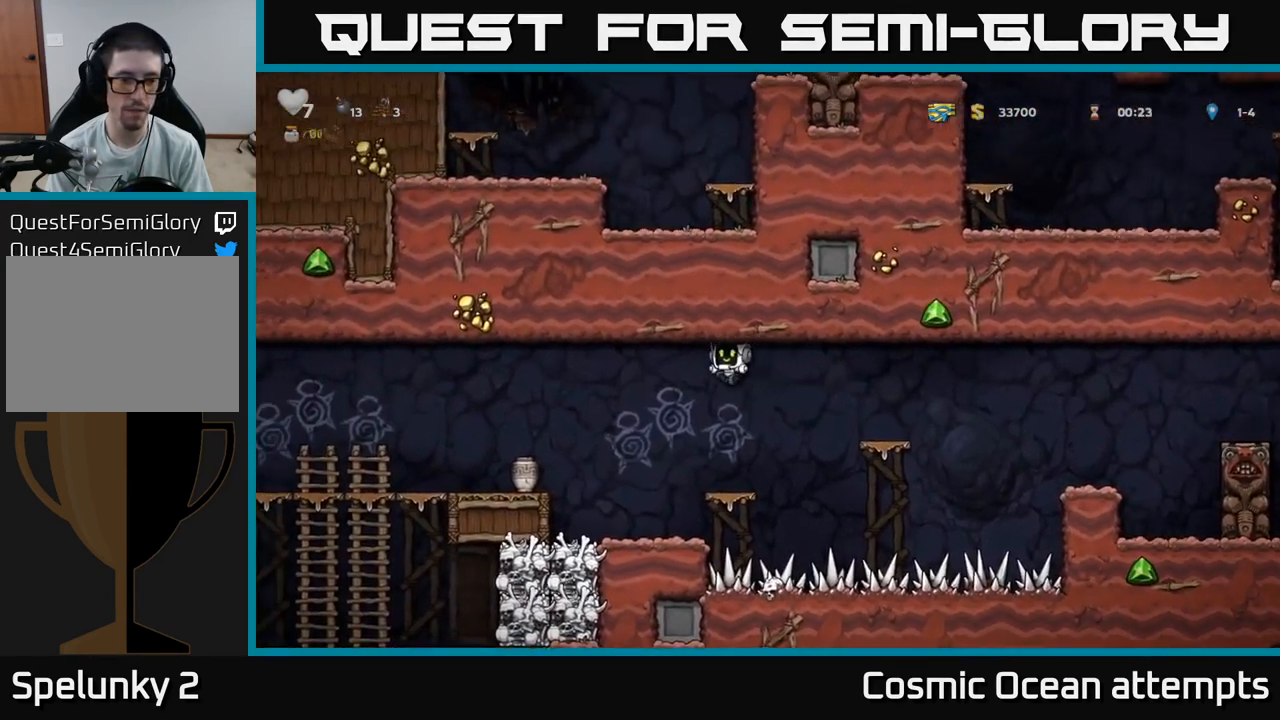
{"buttons": ["A", "DPAD_LEFT"], "left_stick": "center", "right_stick": "center", "events": [[134, "DPAD_LEFT", "up"], [450, "A", "down"], [484, "DPAD_LEFT", "down"]]}
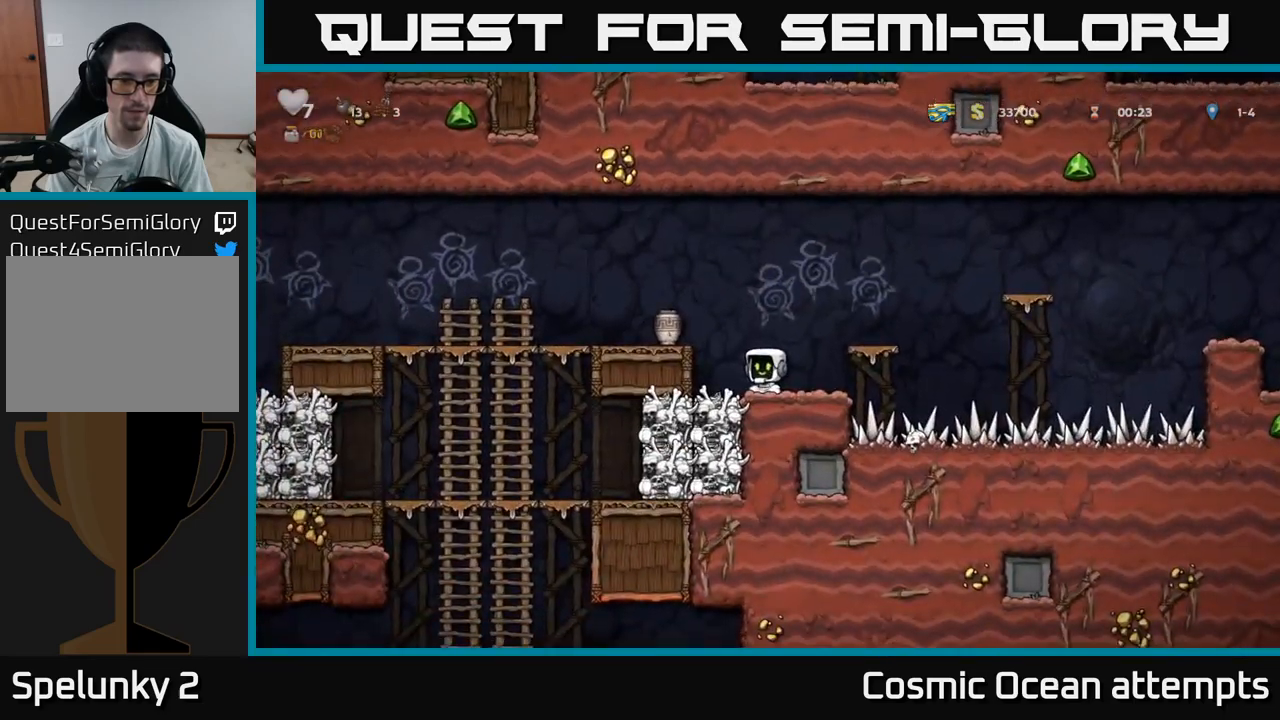
{"buttons": ["X"], "left_stick": "center", "right_stick": "center", "events": [[117, "A", "up"], [167, "DPAD_LEFT", "up"], [200, "DPAD_DOWN", "down"], [434, "X", "down"], [500, "DPAD_DOWN", "up"]]}
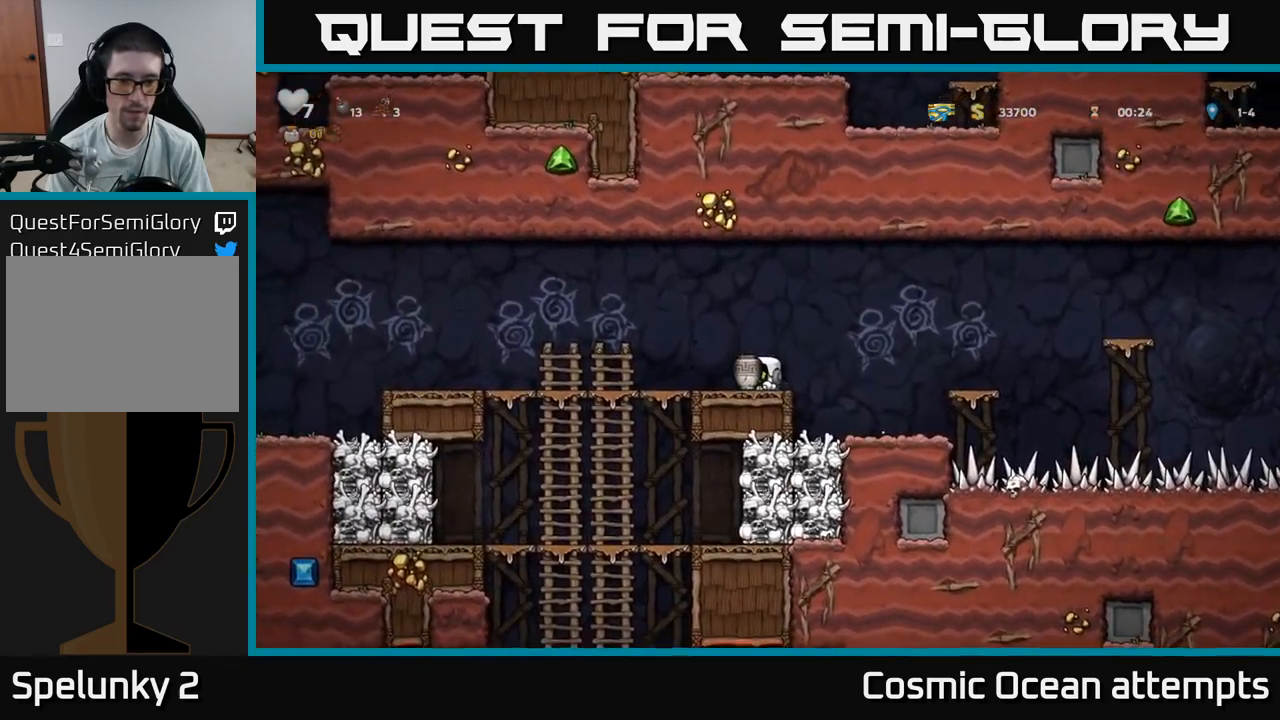
{"buttons": ["DPAD_LEFT"], "left_stick": "center", "right_stick": "center", "events": [[17, "DPAD_LEFT", "down"], [34, "X", "up"], [167, "A", "down"], [284, "A", "up"]]}
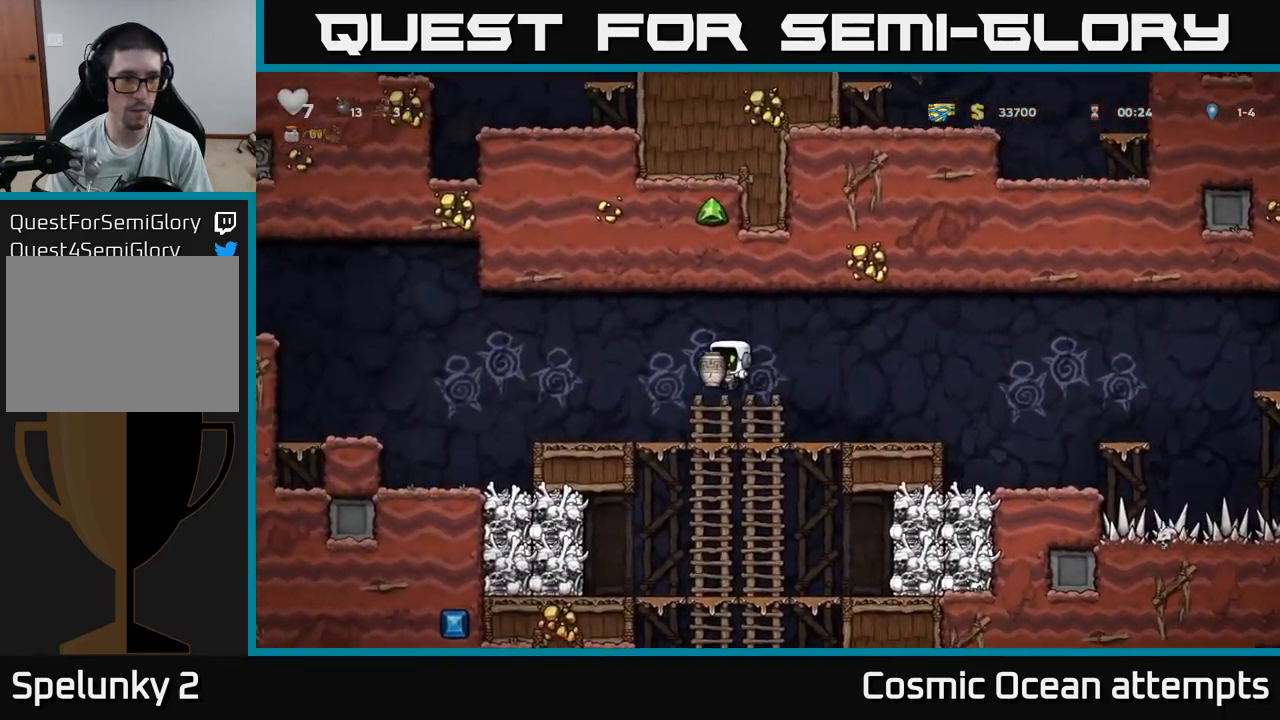
{"buttons": ["A", "DPAD_LEFT"], "left_stick": "center", "right_stick": "center", "events": [[384, "A", "down"]]}
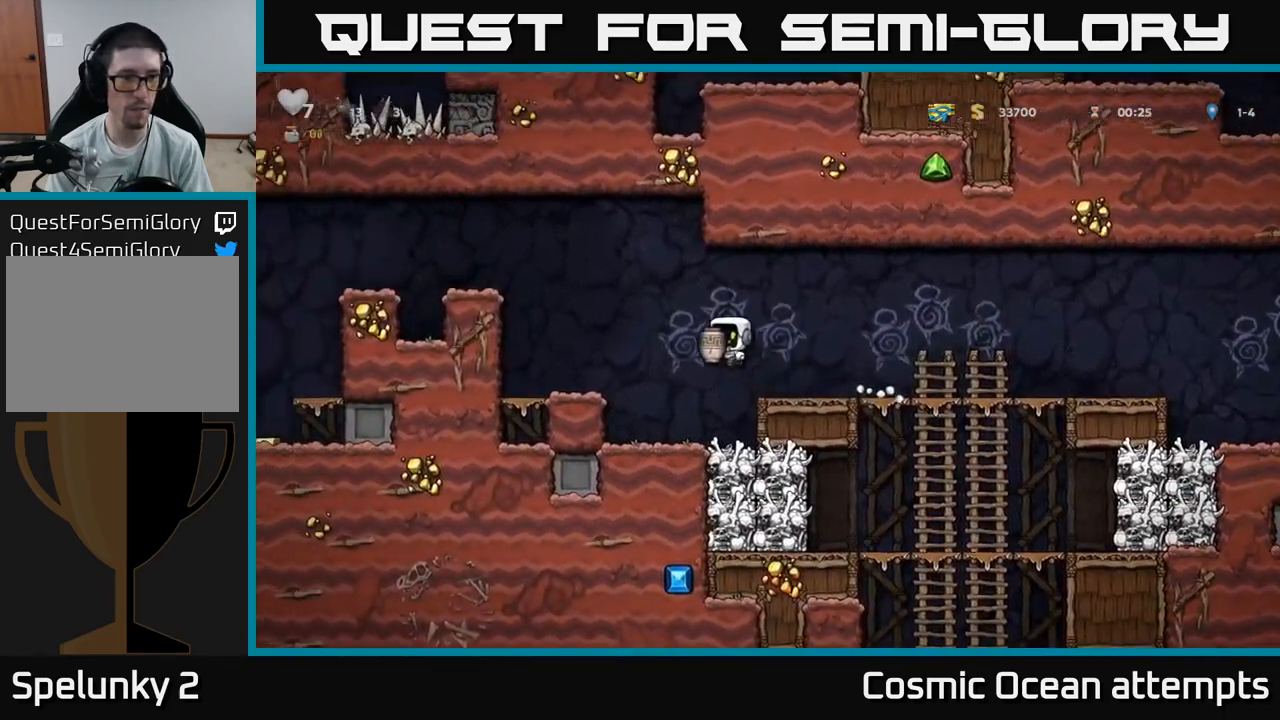
{"buttons": ["A", "DPAD_LEFT"], "left_stick": "center", "right_stick": "center", "events": [[17, "A", "up"], [334, "DPAD_LEFT", "up"], [417, "A", "down"], [450, "DPAD_LEFT", "down"]]}
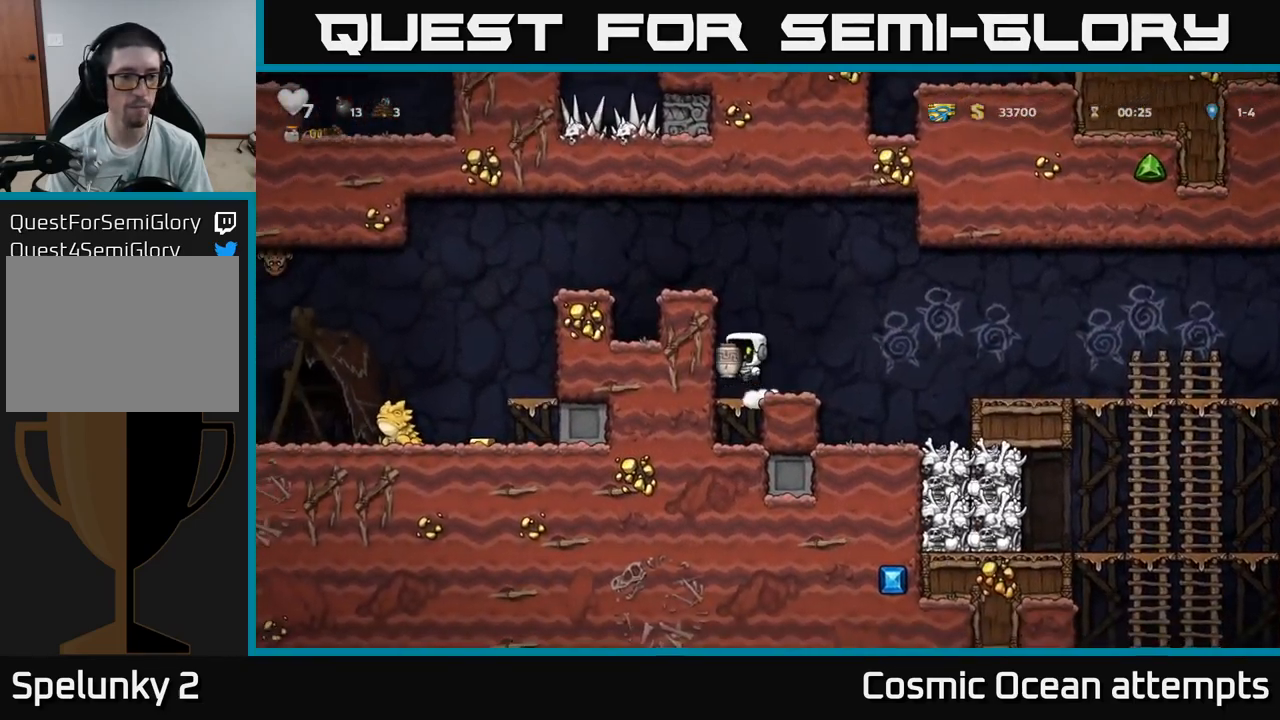
{"buttons": [], "left_stick": "center", "right_stick": "center", "events": [[84, "A", "up"], [200, "A", "down"], [317, "A", "up"], [434, "DPAD_LEFT", "up"]]}
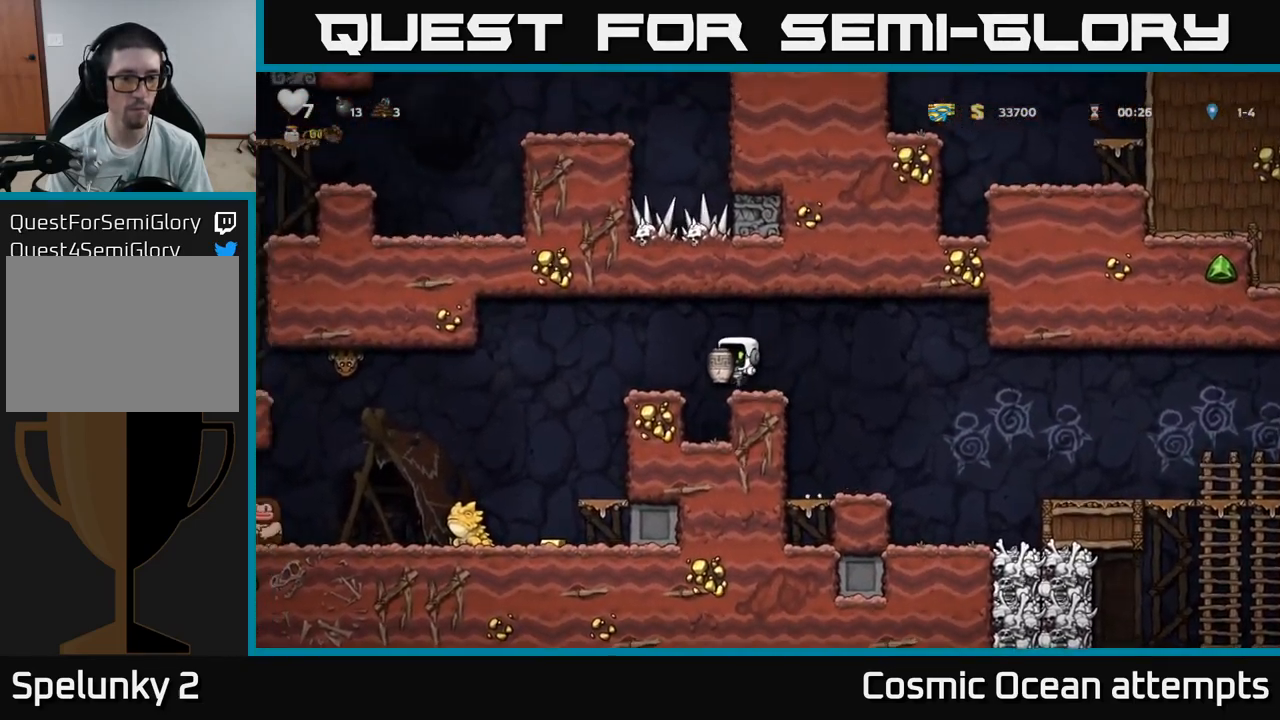
{"buttons": ["X", "DPAD_DOWN"], "left_stick": "center", "right_stick": "center", "events": [[50, "DPAD_LEFT", "down"], [117, "A", "down"], [234, "A", "up"], [234, "DPAD_LEFT", "up"], [300, "DPAD_DOWN", "down"], [484, "X", "down"]]}
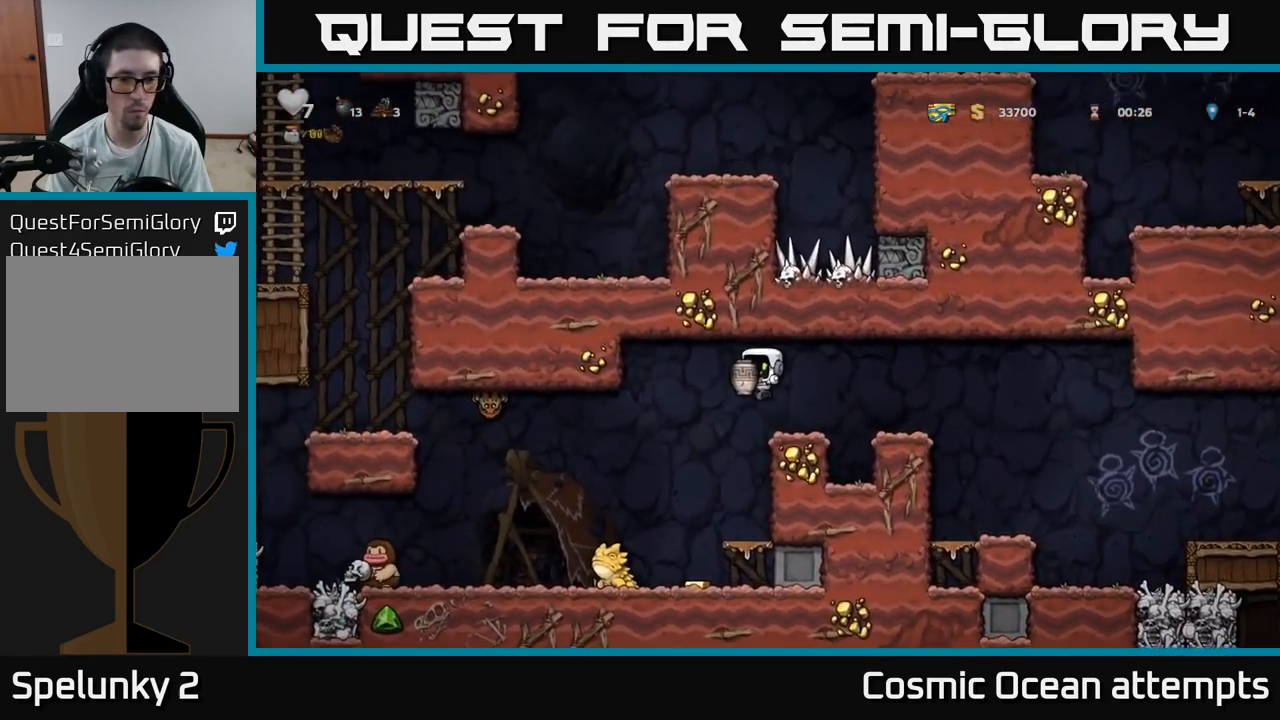
{"buttons": [], "left_stick": "center", "right_stick": "center", "events": [[100, "X", "up"], [117, "DPAD_DOWN", "up"]]}
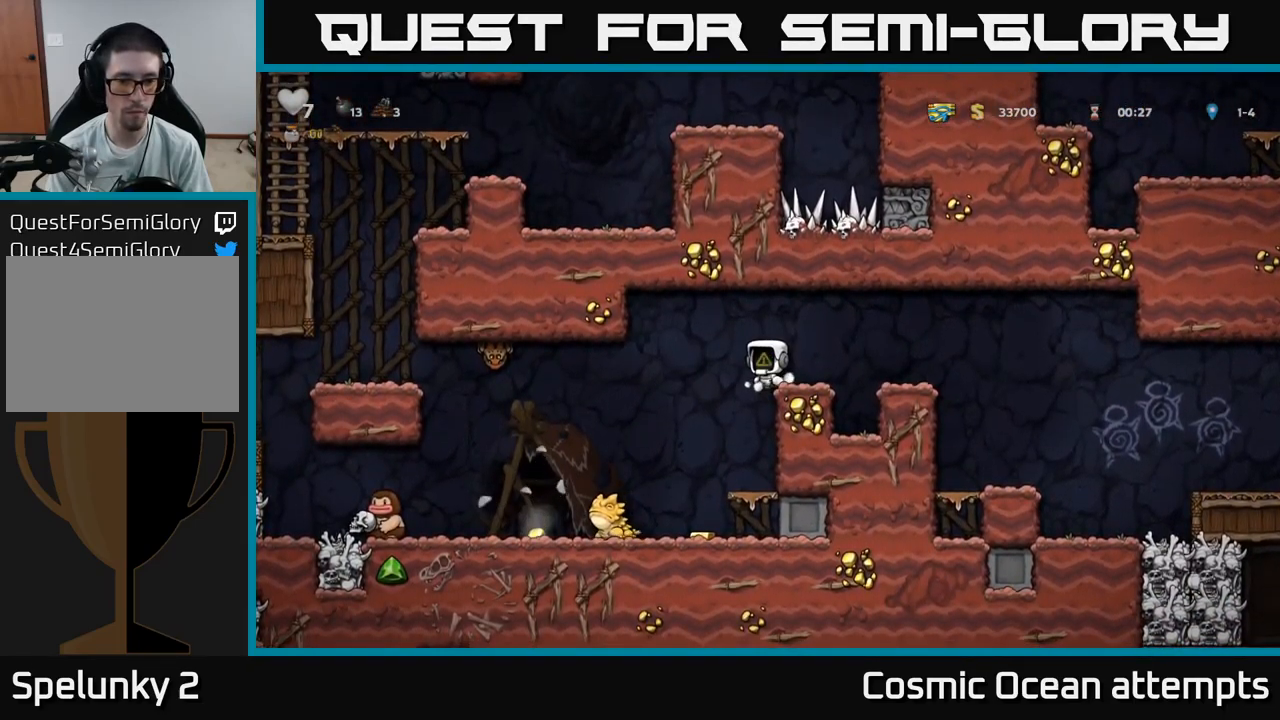
{"buttons": [], "left_stick": "center", "right_stick": "center", "events": [[17, "DPAD_LEFT", "down"], [134, "DPAD_LEFT", "up"]]}
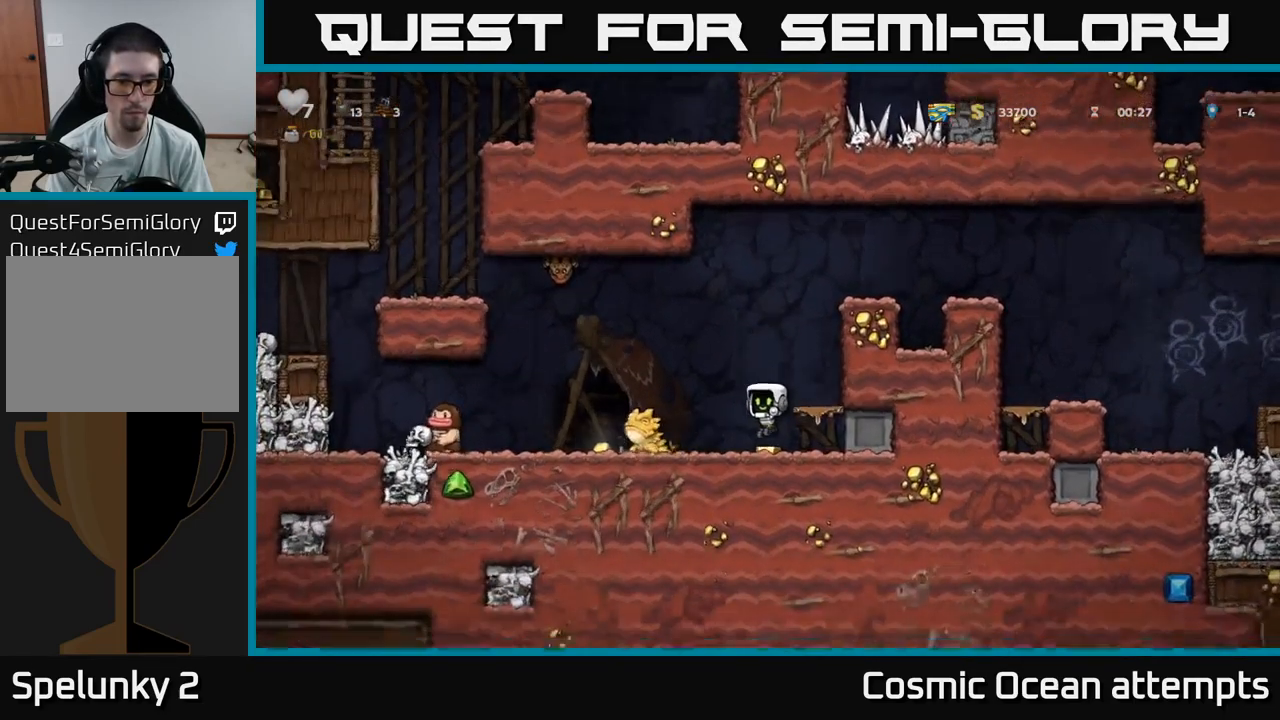
{"buttons": [], "left_stick": "center", "right_stick": "center", "events": [[134, "DPAD_LEFT", "down"], [150, "X", "down"], [284, "X", "up"], [334, "DPAD_LEFT", "up"], [350, "DPAD_RIGHT", "down"], [467, "DPAD_RIGHT", "up"]]}
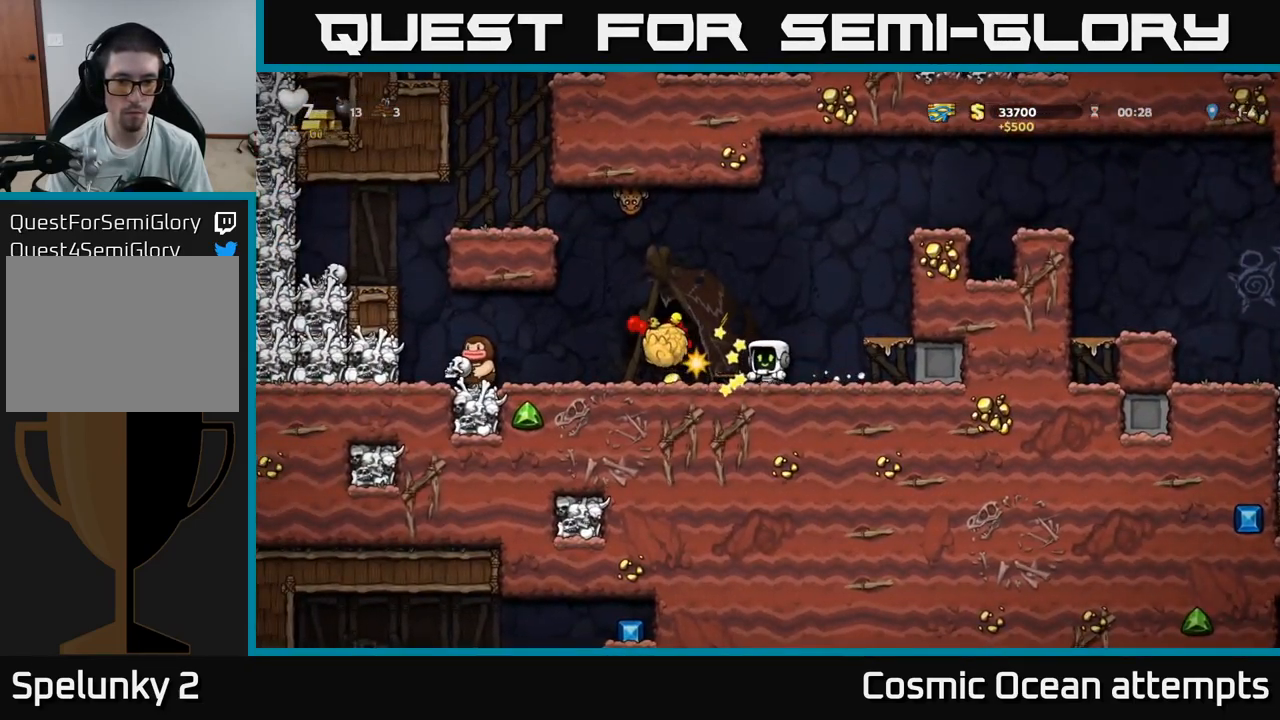
{"buttons": [], "left_stick": "center", "right_stick": "center", "events": [[216, "DPAD_LEFT", "down"], [433, "DPAD_LEFT", "up"]]}
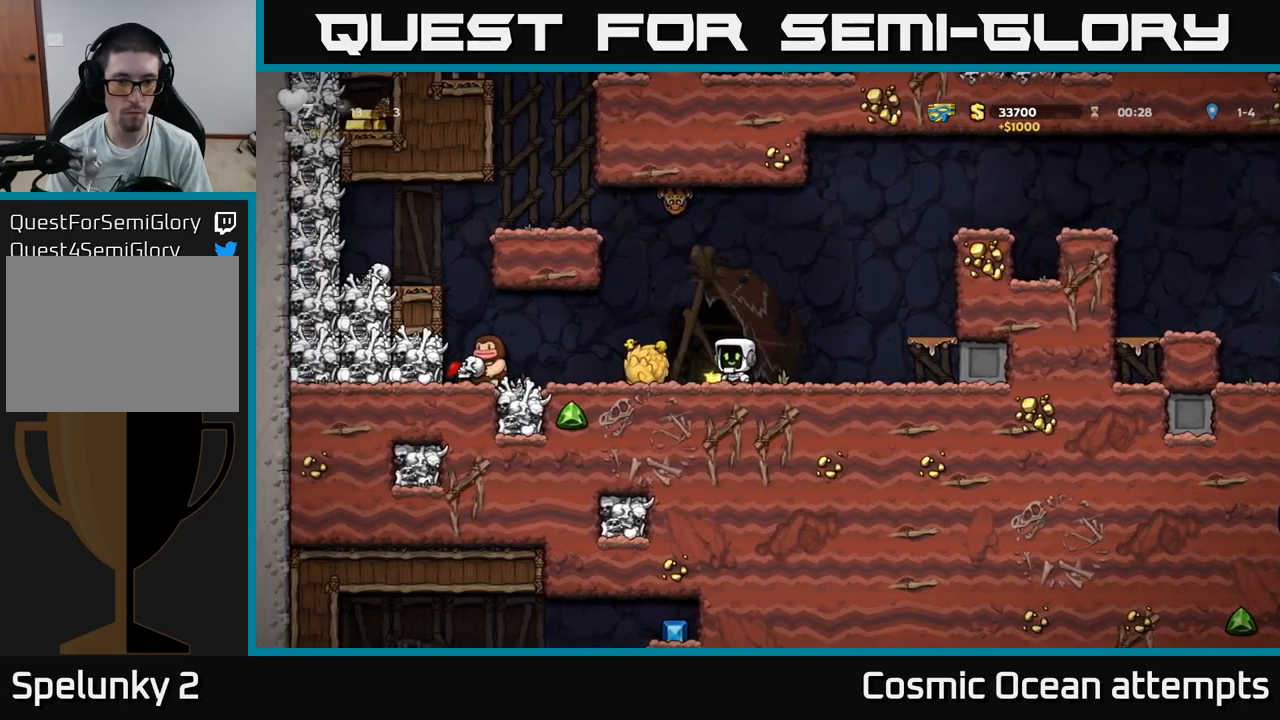
{"buttons": [], "left_stick": "center", "right_stick": "center", "events": [[16, "DPAD_RIGHT", "down"], [183, "DPAD_RIGHT", "up"], [250, "DPAD_LEFT", "down"], [483, "DPAD_LEFT", "up"]]}